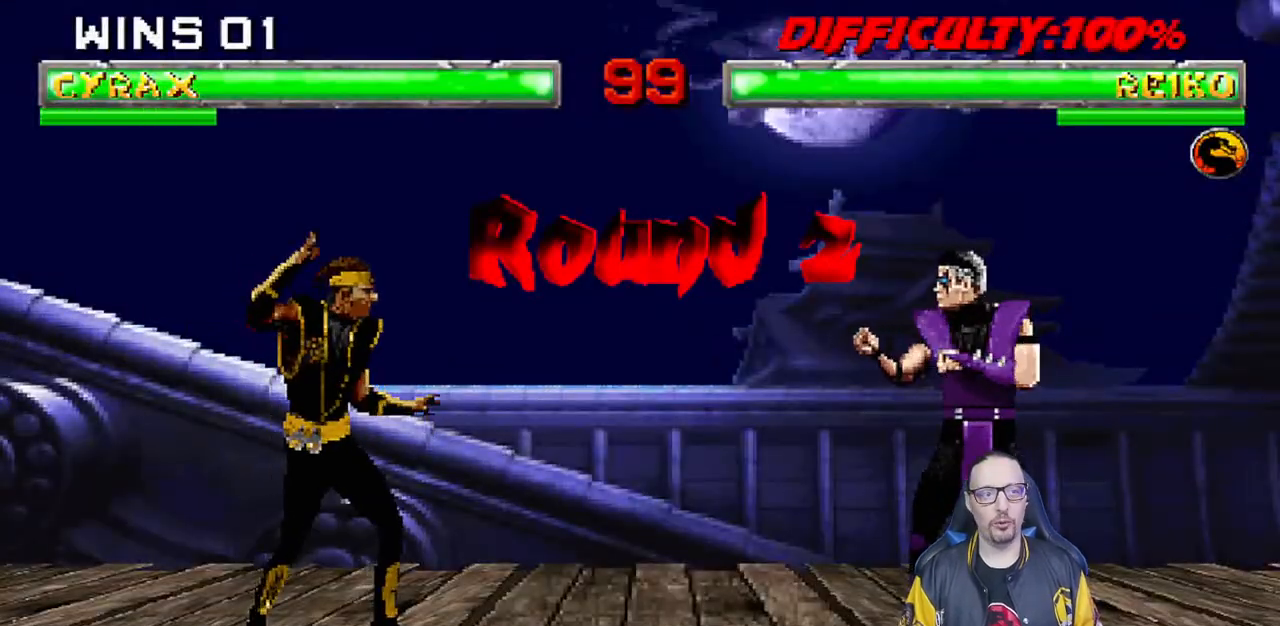
Gameplay with a controller (PlayStation layout); each line is a JSON object with the inputs held at the frame after it. "events" lists button and stick changes between this image and that frame as [ms after this image, input, new state], when the widget could be followed in between. Not read: R2.
{"buttons": ["DPAD_LEFT"], "left_stick": "center", "right_stick": "center", "events": [[500, "DPAD_LEFT", "down"]]}
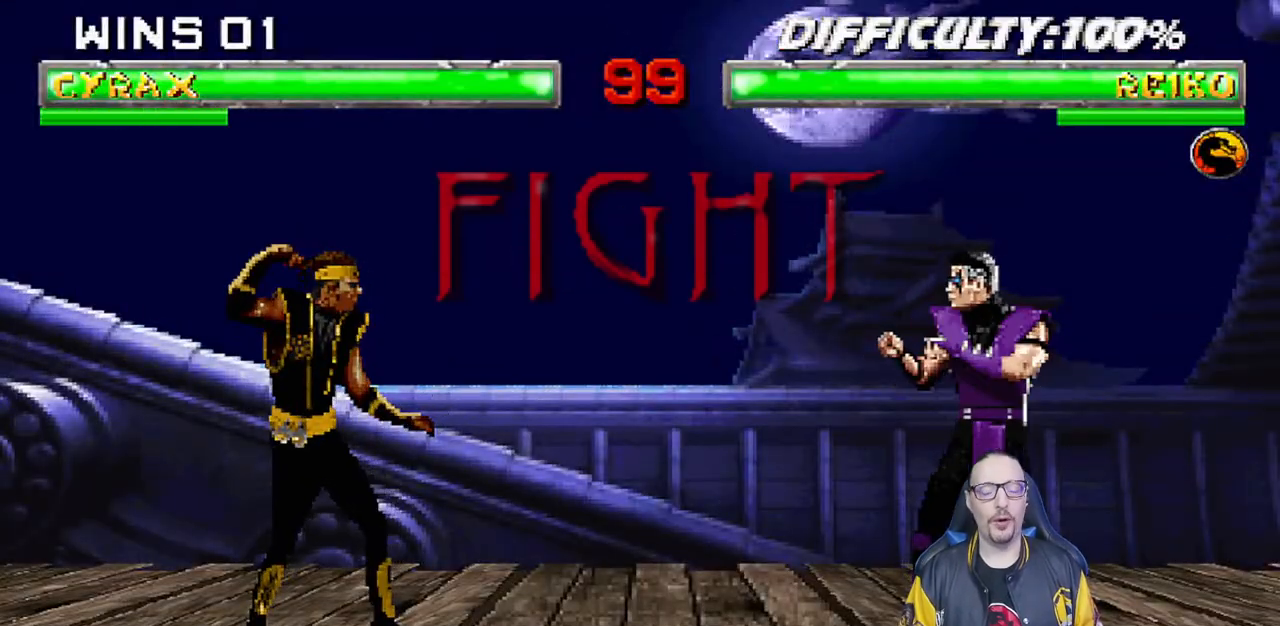
{"buttons": [], "left_stick": "center", "right_stick": "center", "events": [[133, "DPAD_LEFT", "up"], [217, "DPAD_LEFT", "down"], [317, "DPAD_LEFT", "up"], [400, "DPAD_LEFT", "down"], [483, "DPAD_LEFT", "up"]]}
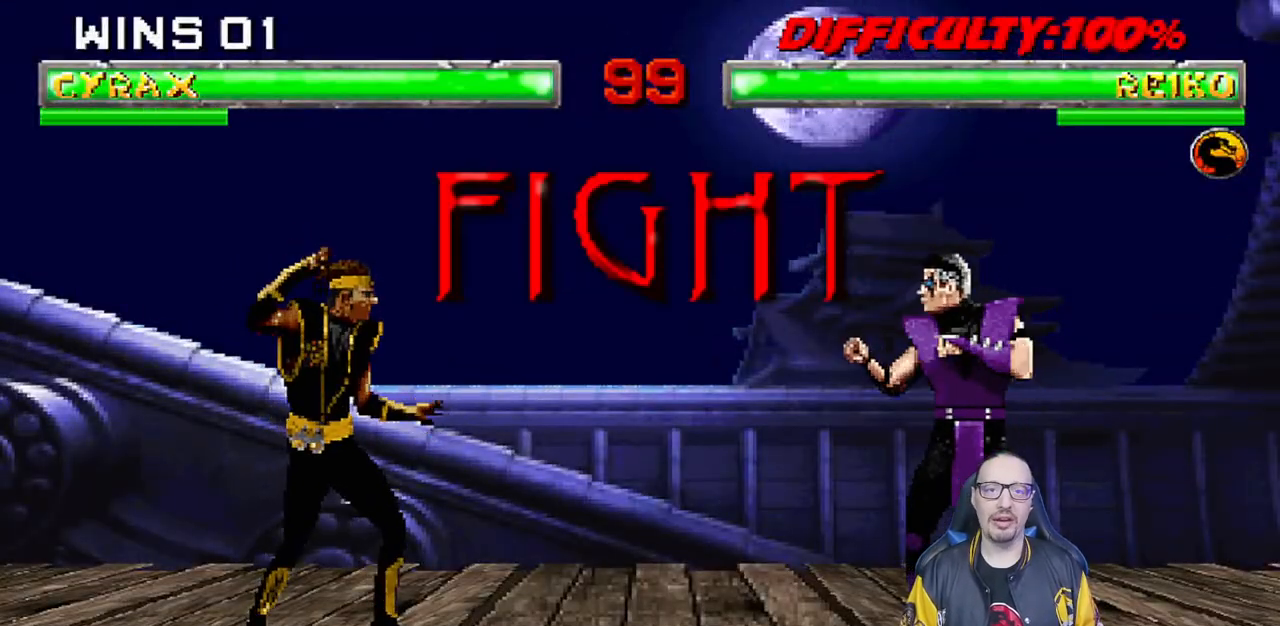
{"buttons": ["DPAD_LEFT"], "left_stick": "center", "right_stick": "center", "events": [[67, "DPAD_LEFT", "down"], [167, "DPAD_LEFT", "up"], [233, "DPAD_LEFT", "down"], [333, "DPAD_LEFT", "up"], [433, "DPAD_LEFT", "down"]]}
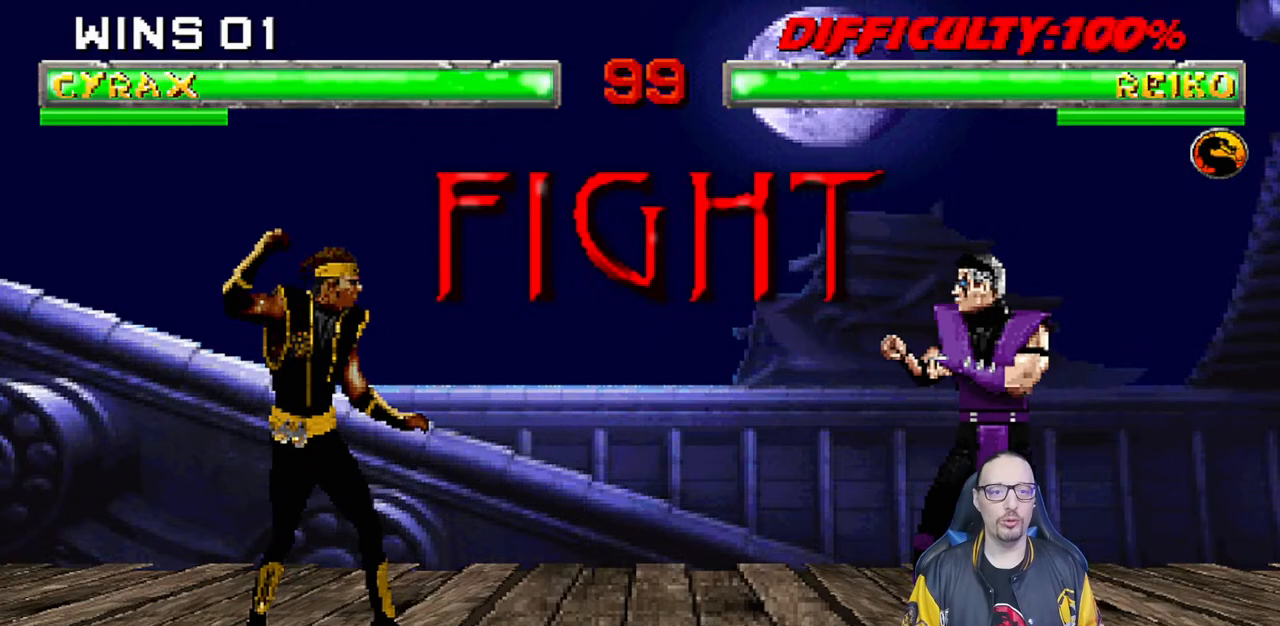
{"buttons": ["R1", "DPAD_LEFT"], "left_stick": "center", "right_stick": "center", "events": [[33, "DPAD_LEFT", "up"], [100, "DPAD_LEFT", "down"], [183, "DPAD_LEFT", "up"], [250, "DPAD_LEFT", "down"], [333, "CIRCLE", "down"], [417, "CIRCLE", "up"], [500, "R1", "down"]]}
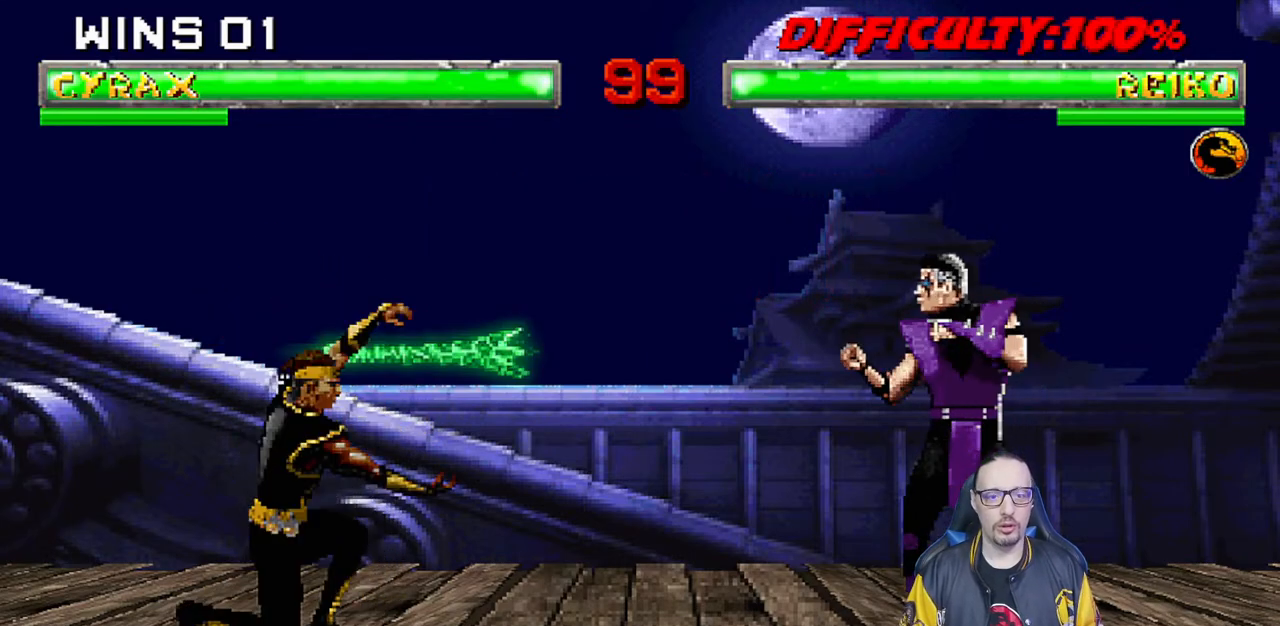
{"buttons": ["R1"], "left_stick": "center", "right_stick": "center", "events": [[83, "DPAD_LEFT", "up"], [317, "R1", "up"], [350, "R1", "down"]]}
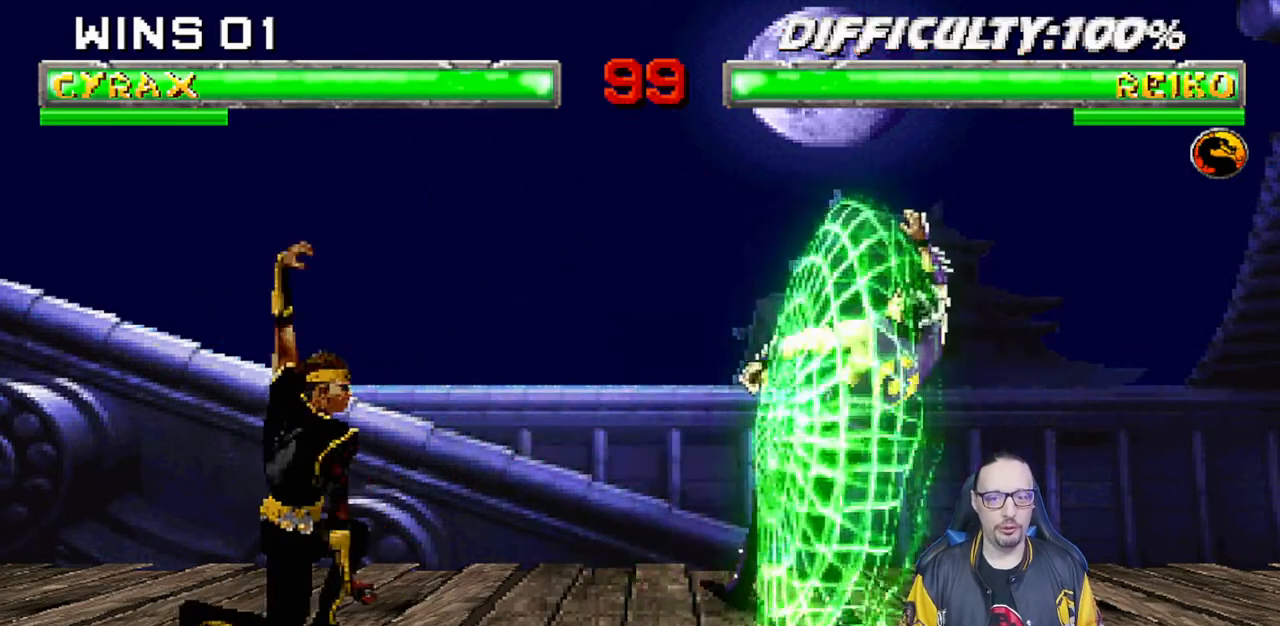
{"buttons": ["L1", "DPAD_RIGHT"], "left_stick": "center", "right_stick": "center", "events": [[117, "R1", "up"], [300, "DPAD_RIGHT", "down"], [317, "L1", "down"]]}
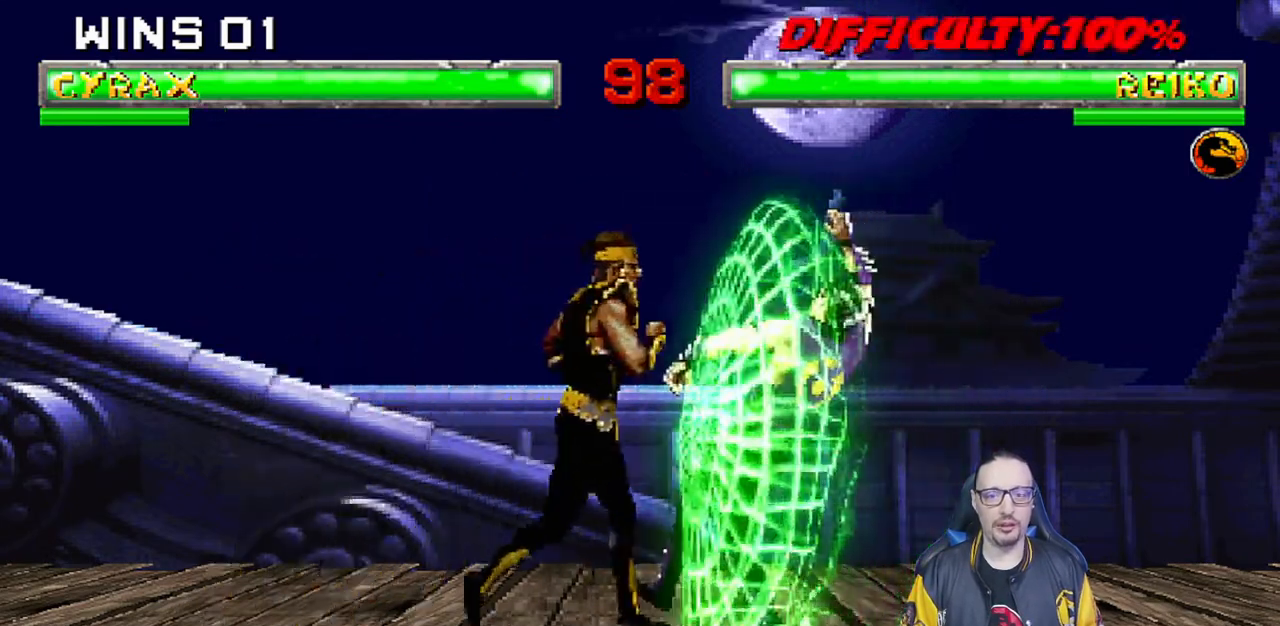
{"buttons": ["TRIANGLE", "L1", "DPAD_LEFT"], "left_stick": "center", "right_stick": "center", "events": [[33, "DPAD_RIGHT", "up"], [83, "SQUARE", "down"], [150, "SQUARE", "up"], [233, "SQUARE", "down"], [250, "DPAD_LEFT", "down"], [317, "SQUARE", "up"], [317, "TRIANGLE", "down"], [333, "TRIANGLE", "up"], [383, "SQUARE", "down"], [450, "TRIANGLE", "down"], [467, "SQUARE", "up"]]}